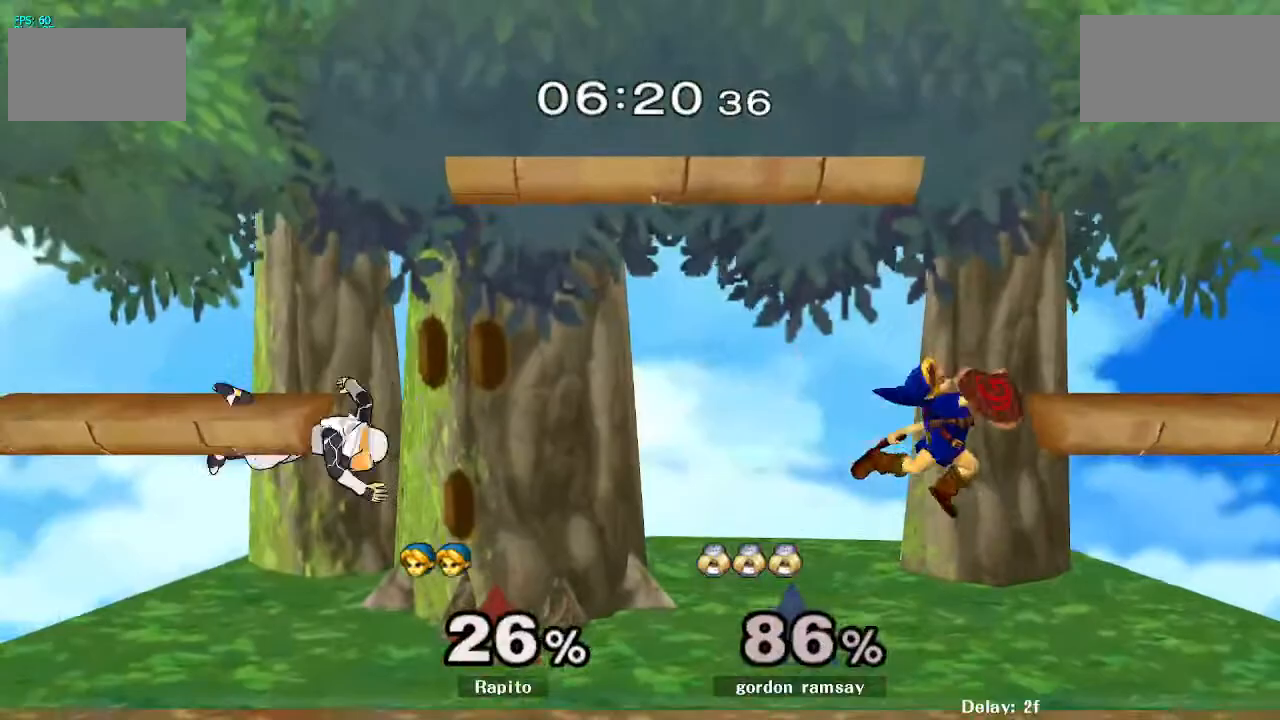
Gameplay with a controller (Nintendo layout); each line is a JSON object with the inputs held at the frame after it (dt_ms = milliseconds from this image to that frame). "events" lists button and stick changes between this image and that frame as [ms after this image, input, new state], when the widget could be followed in between. Not read: DPAD_UP L3 R3 Z.
{"dt_ms": 500, "buttons": ["B"], "left_stick": "left", "right_stick": "center", "events": [[267, "Y", "down"], [267, "left_stick", "left"], [317, "Y", "up"], [400, "B", "down"]]}
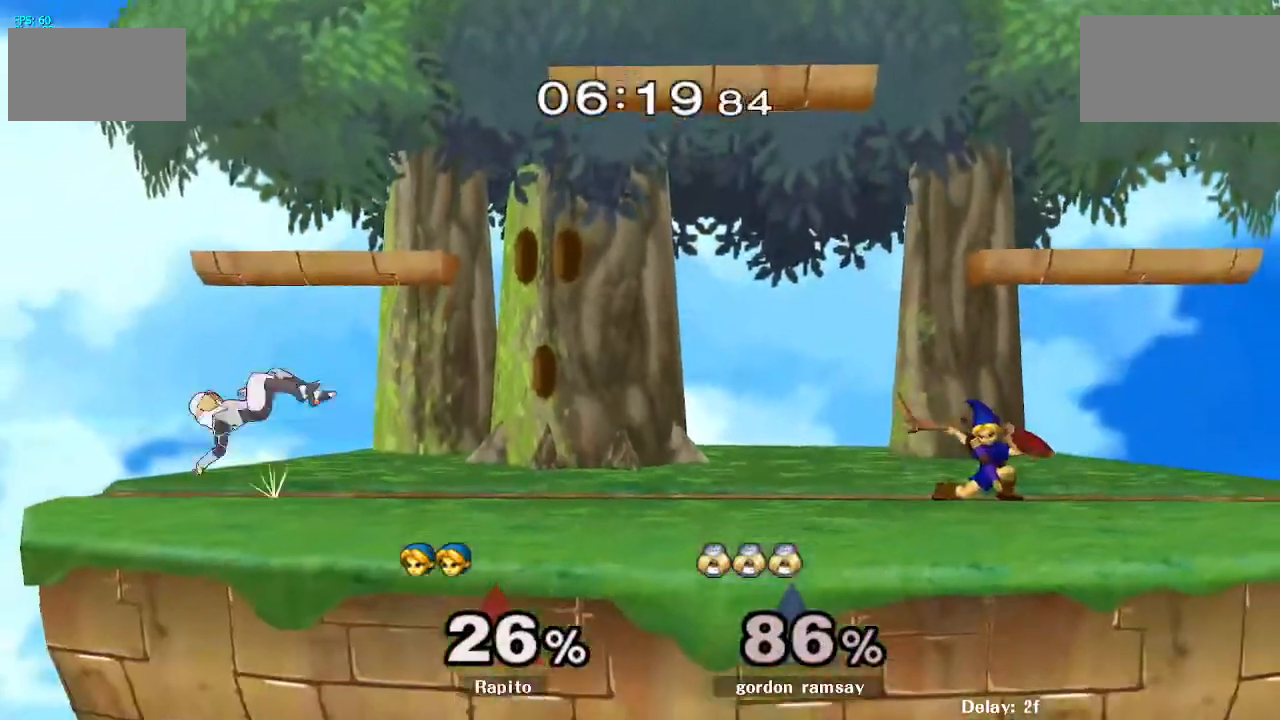
{"dt_ms": 500, "buttons": [], "left_stick": "up-left", "right_stick": "center", "events": [[400, "left_stick", "up-left"], [467, "B", "up"]]}
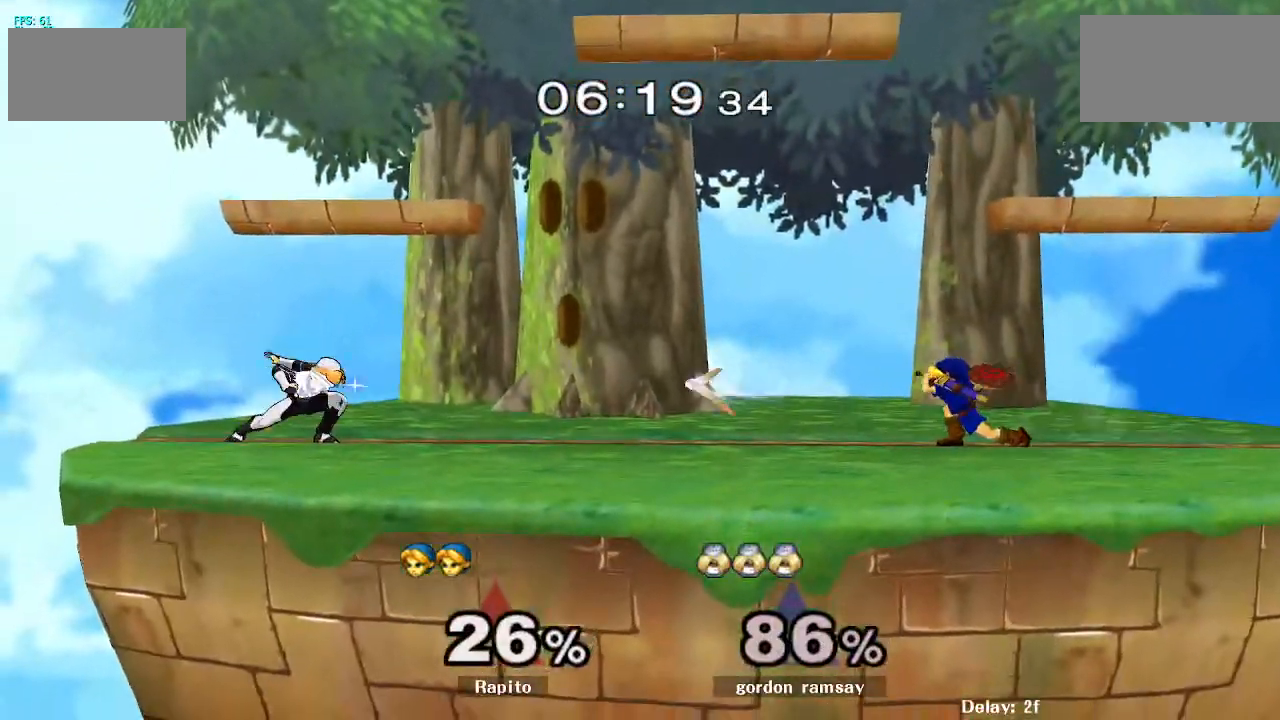
{"dt_ms": 500, "buttons": ["B"], "left_stick": "down", "right_stick": "center", "events": [[17, "left_stick", "center"], [133, "left_stick", "left"], [200, "Y", "down"], [267, "Y", "up"], [317, "left_stick", "down"], [333, "B", "down"]]}
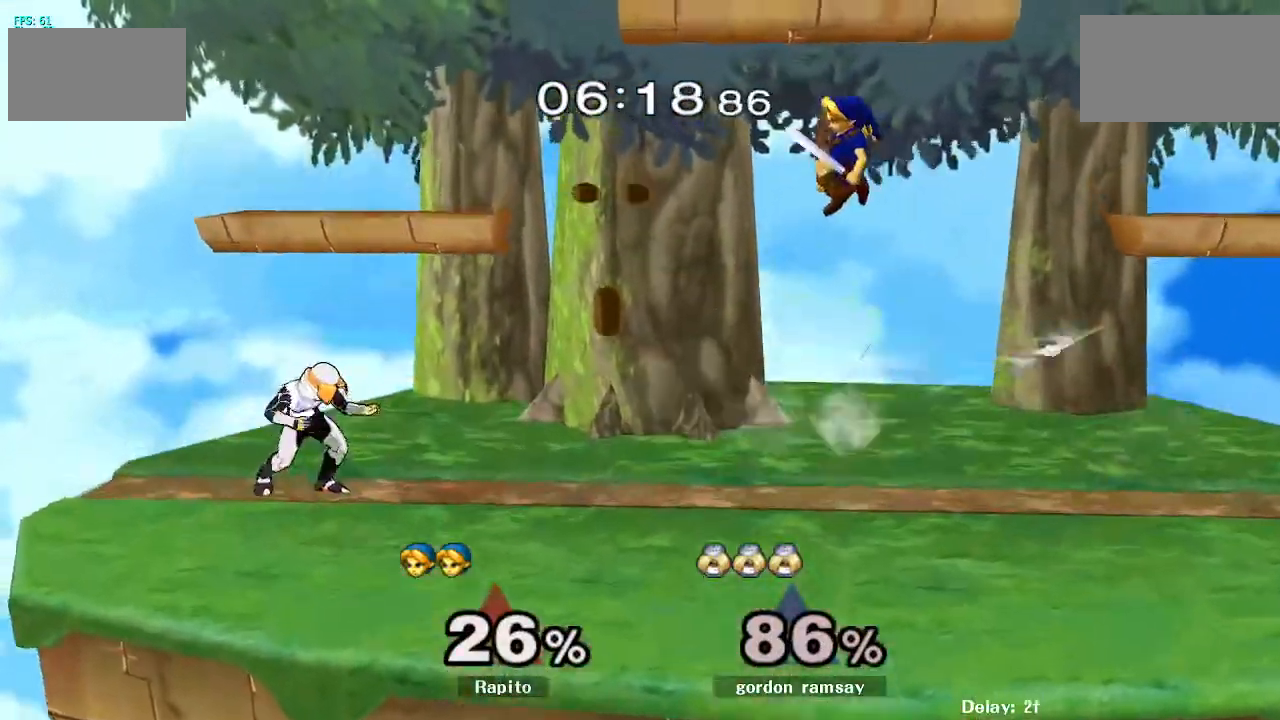
{"dt_ms": 1000, "buttons": [], "left_stick": "down-right", "right_stick": "center", "events": [[50, "B", "up"], [67, "left_stick", "center"], [483, "Y", "down"], [500, "left_stick", "right"], [533, "Y", "up"], [583, "Y", "down"], [733, "Y", "up"], [917, "left_stick", "down"], [1000, "left_stick", "down-right"]]}
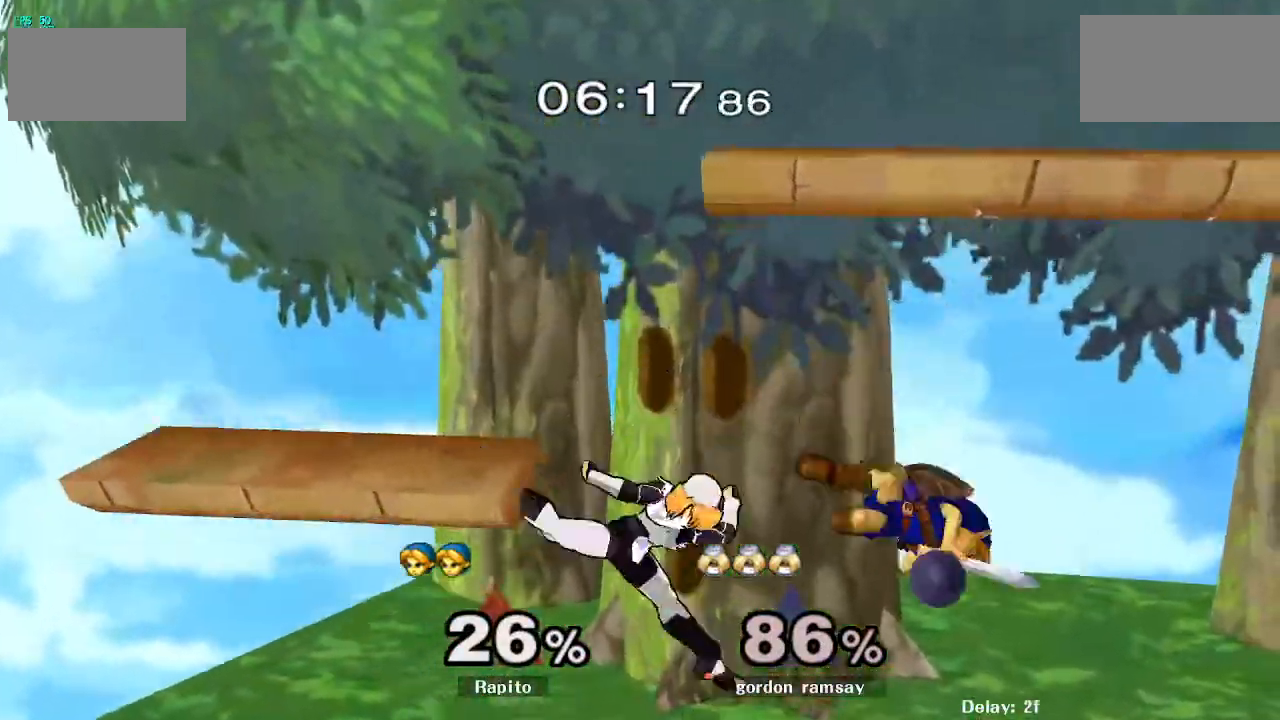
{"dt_ms": 500, "buttons": ["A", "Y"], "left_stick": "center", "right_stick": "center", "events": [[67, "right_stick", "up-left"], [167, "right_stick", "center"], [217, "left_stick", "center"], [367, "left_stick", "left"], [417, "Y", "down"], [500, "A", "down"], [500, "left_stick", "center"]]}
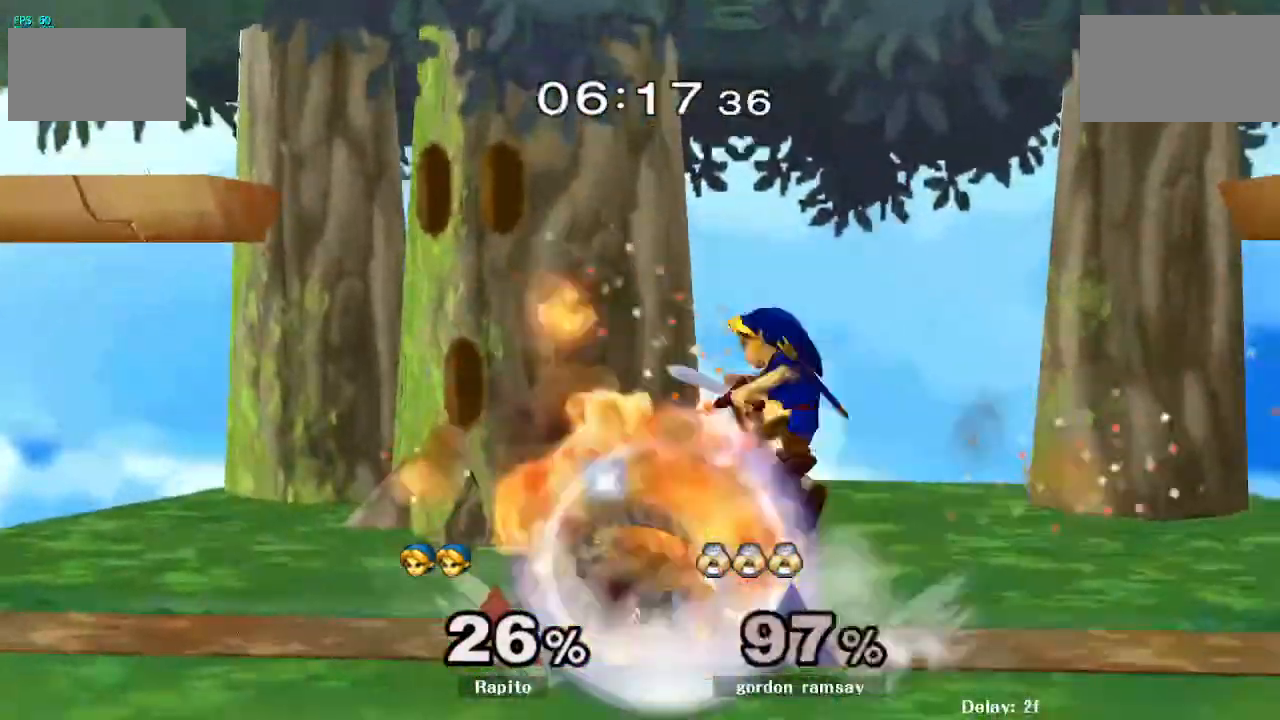
{"dt_ms": 500, "buttons": [], "left_stick": "up-left", "right_stick": "center"}
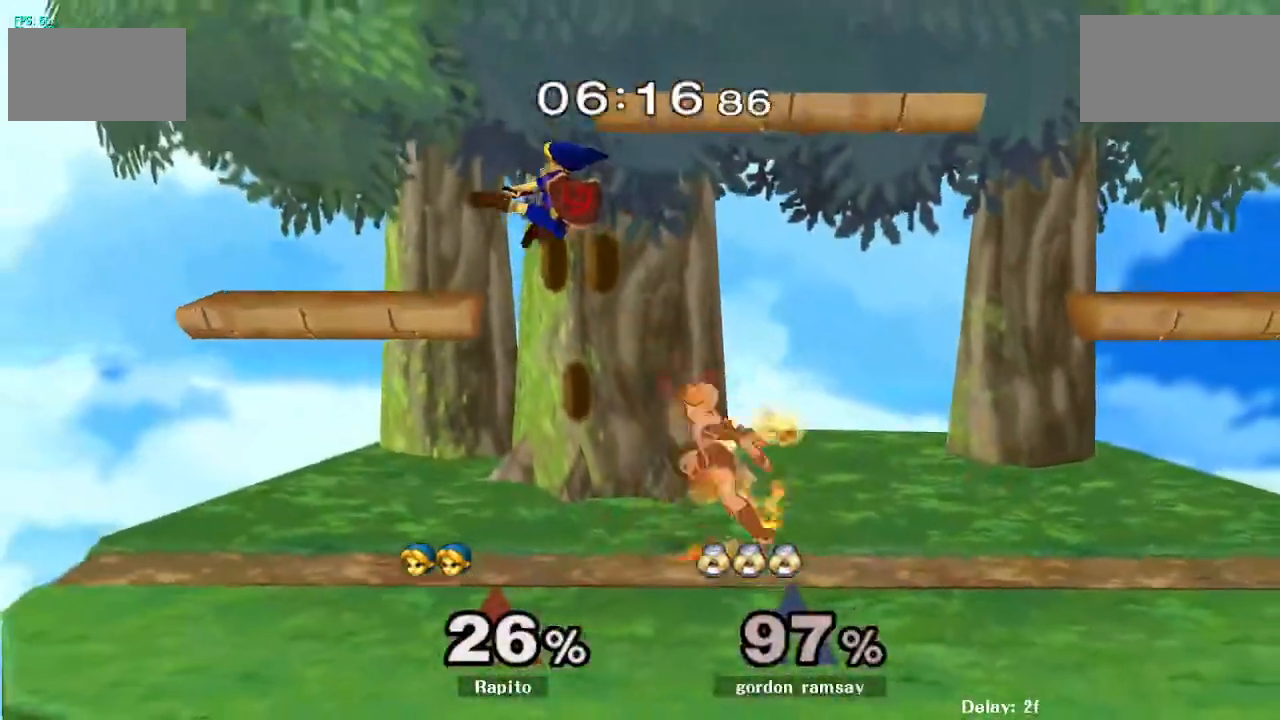
{"dt_ms": 500, "buttons": [], "left_stick": "right", "right_stick": "center", "events": [[250, "left_stick", "center"], [333, "left_stick", "right"], [383, "right_stick", "down"], [433, "right_stick", "center"]]}
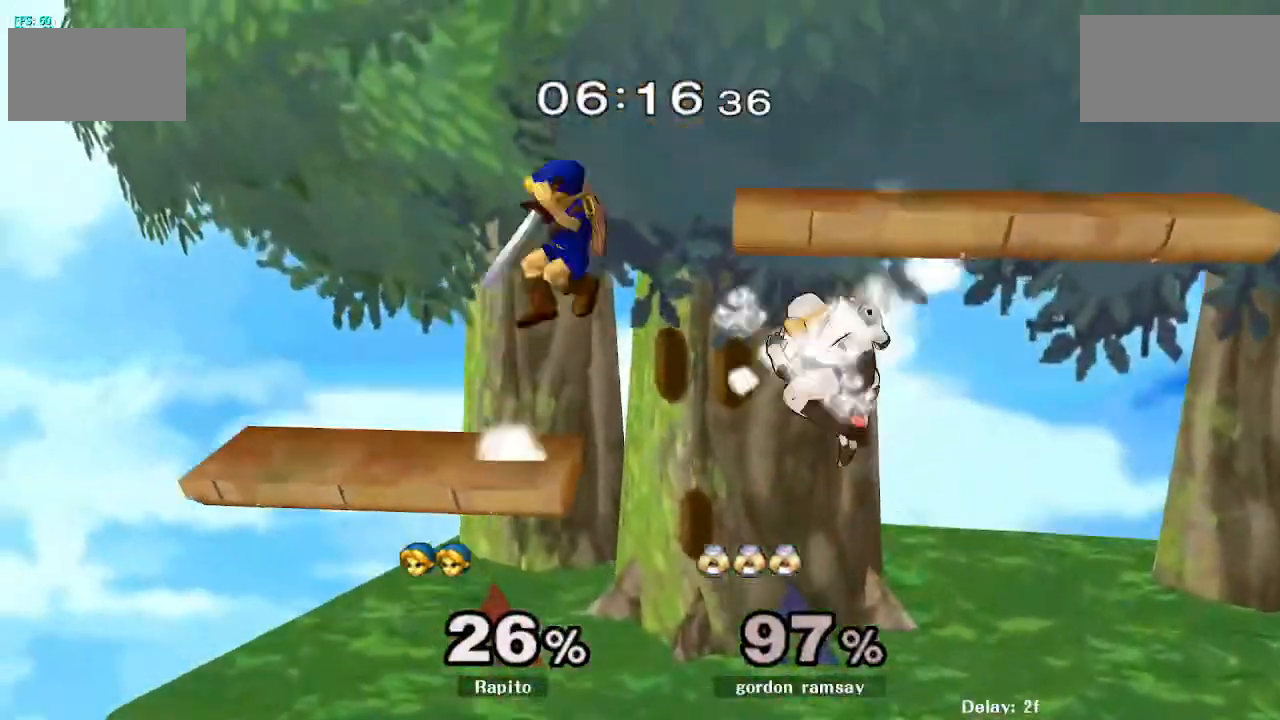
{"dt_ms": 1000, "buttons": [], "left_stick": "down", "right_stick": "center"}
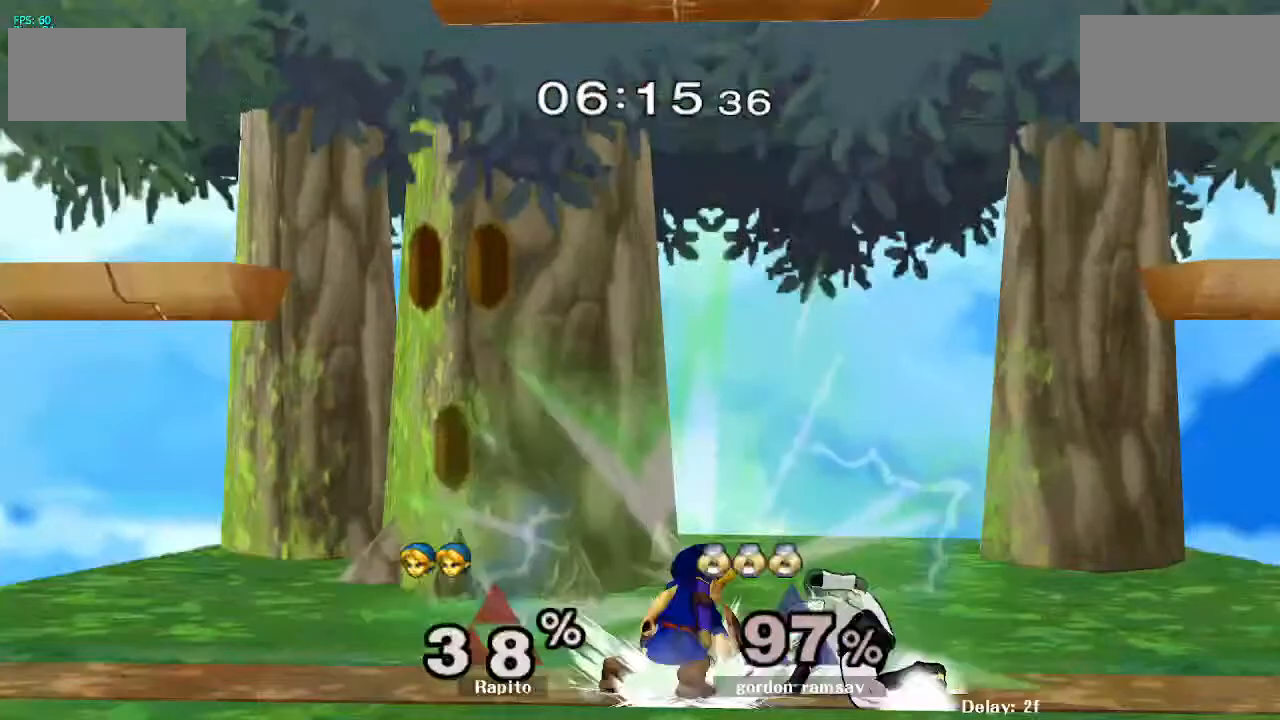
{"dt_ms": 500, "buttons": [], "left_stick": "right", "right_stick": "center", "events": [[50, "left_stick", "center"], [333, "left_stick", "left"], [467, "left_stick", "right"]]}
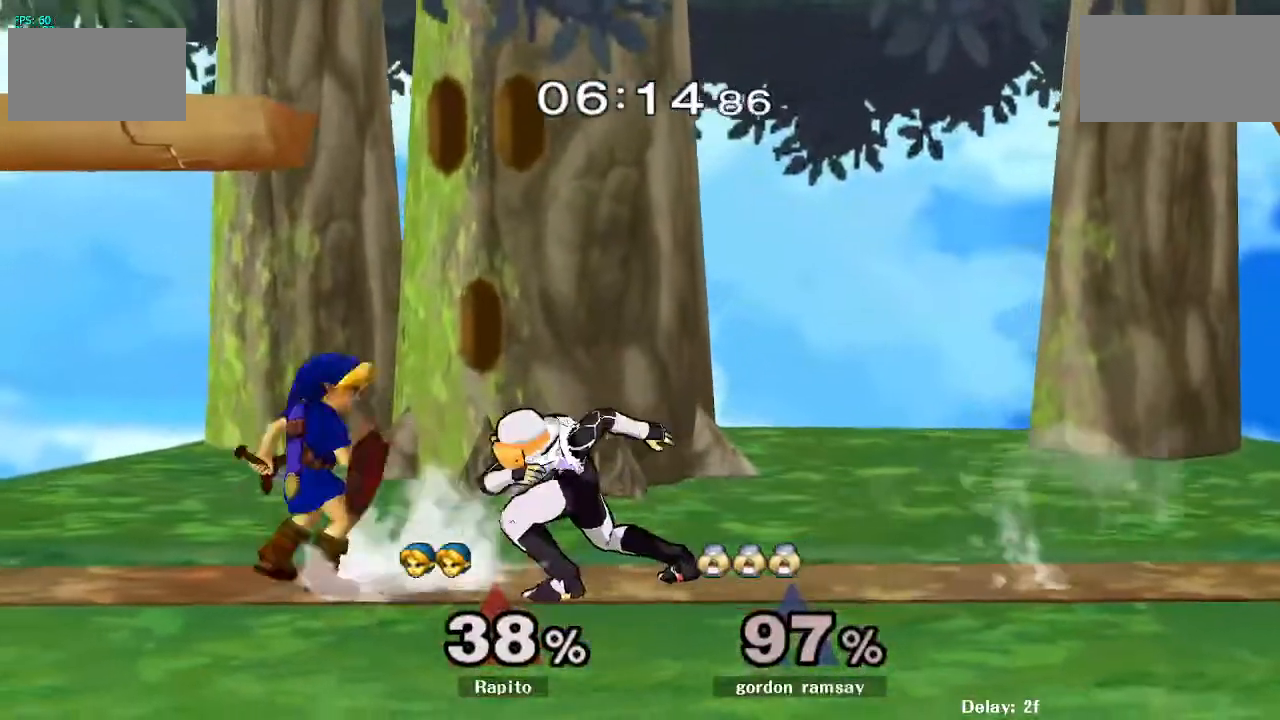
{"dt_ms": 500, "buttons": [], "left_stick": "left", "right_stick": "center", "events": [[267, "left_stick", "center"], [350, "left_stick", "left"]]}
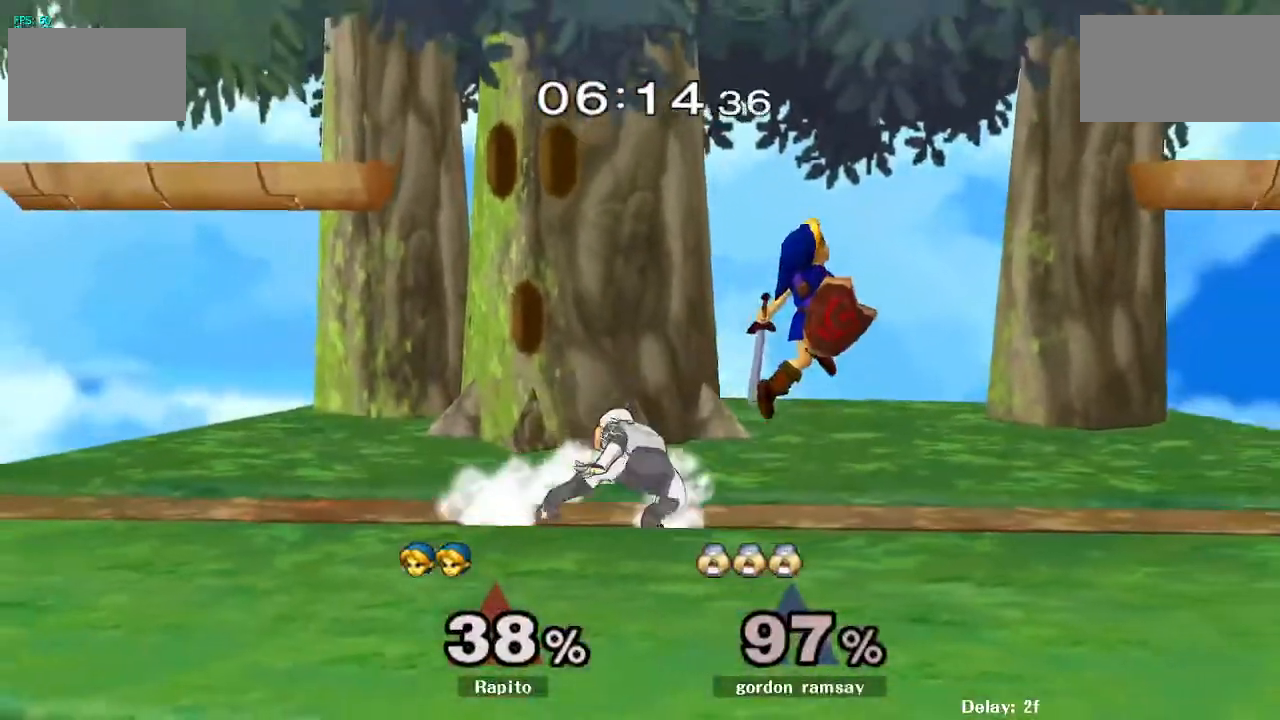
{"dt_ms": 500, "buttons": [], "left_stick": "down", "right_stick": "center", "events": [[67, "A", "down"], [300, "DPAD_LEFT", "down"], [383, "L1", "down"], [400, "A", "up"], [400, "DPAD_LEFT", "up"], [450, "DPAD_RIGHT", "down"], [450, "left_stick", "down"], [500, "DPAD_RIGHT", "up"], [500, "L1", "up"]]}